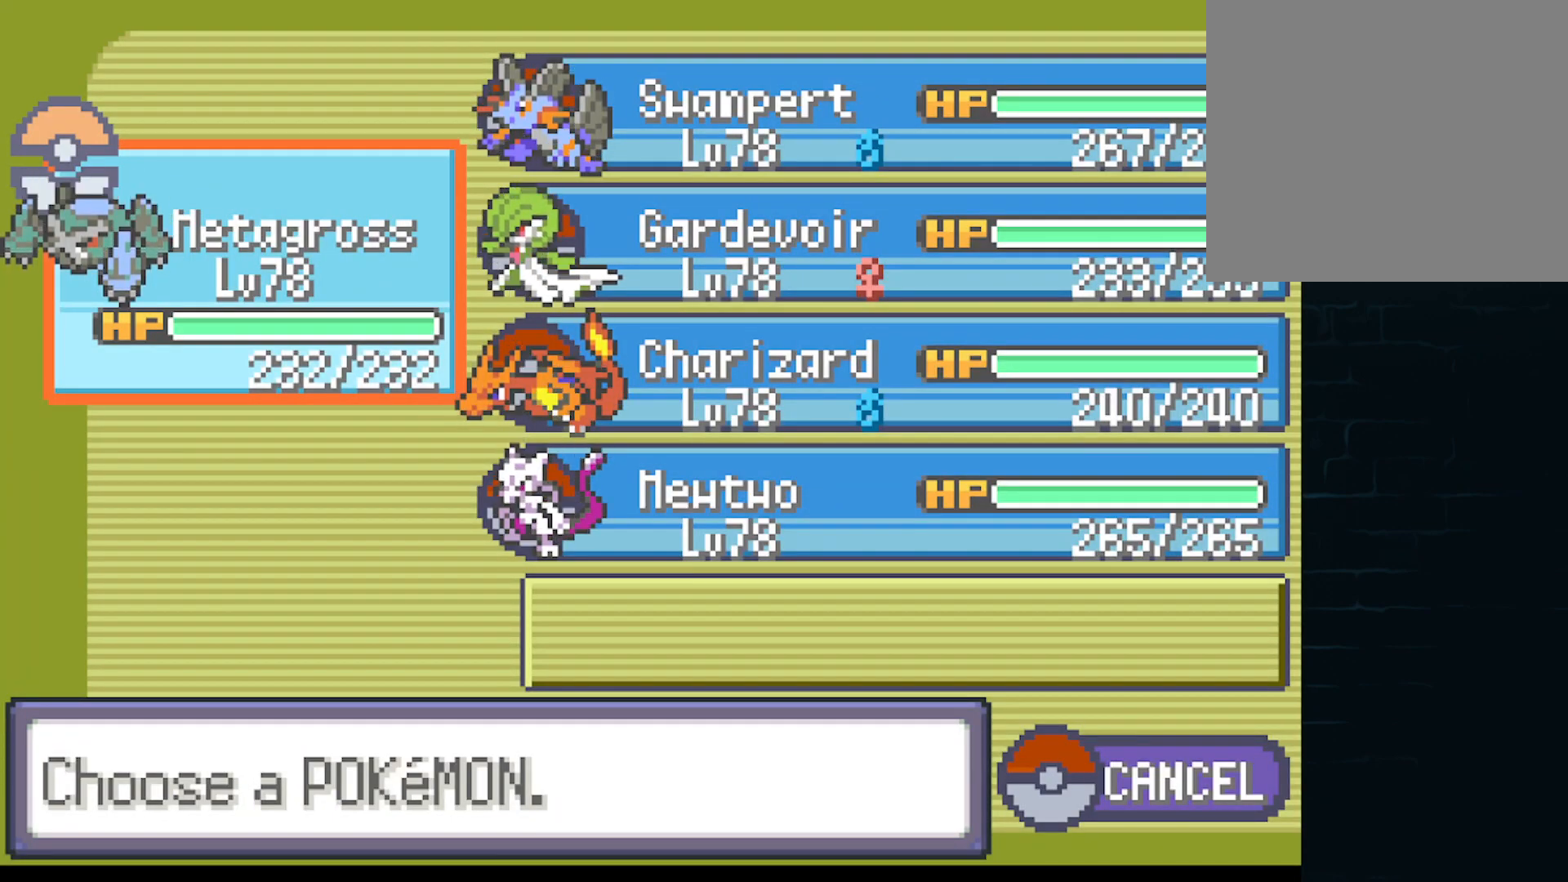
Gameplay with a controller (Xbox layout); each line is a JSON object with the inputs held at the frame after it. "events" lists button and stick changes between this image and that frame as [ms after this image, input, new state], when the widget could be followed in between. Not read: L3 R3 right_stick.
{"buttons": [], "left_stick": "center", "events": []}
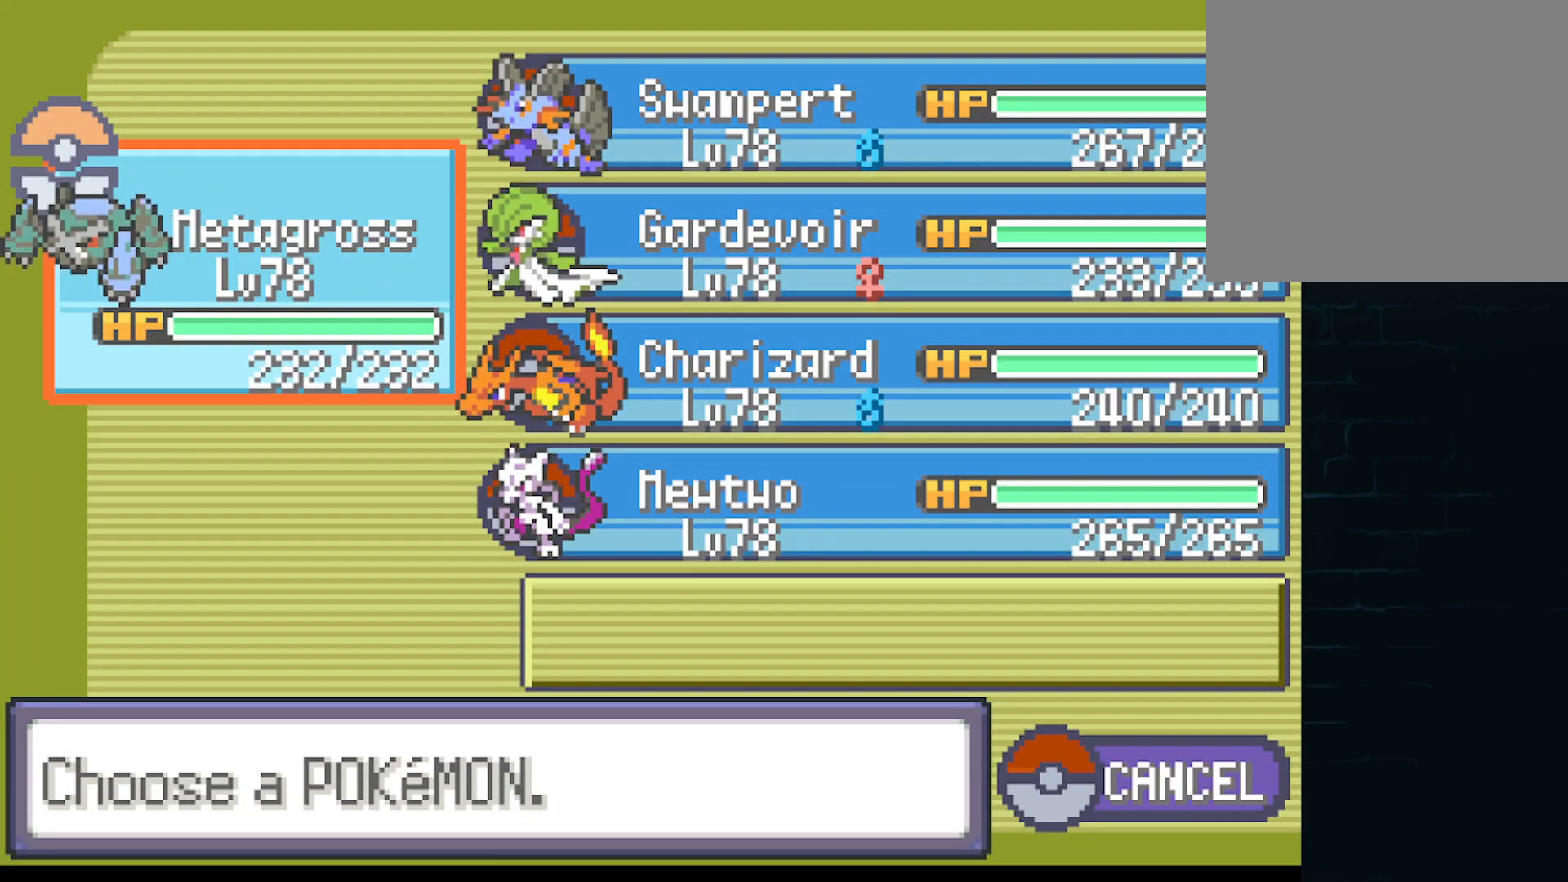
{"buttons": [], "left_stick": "center", "events": []}
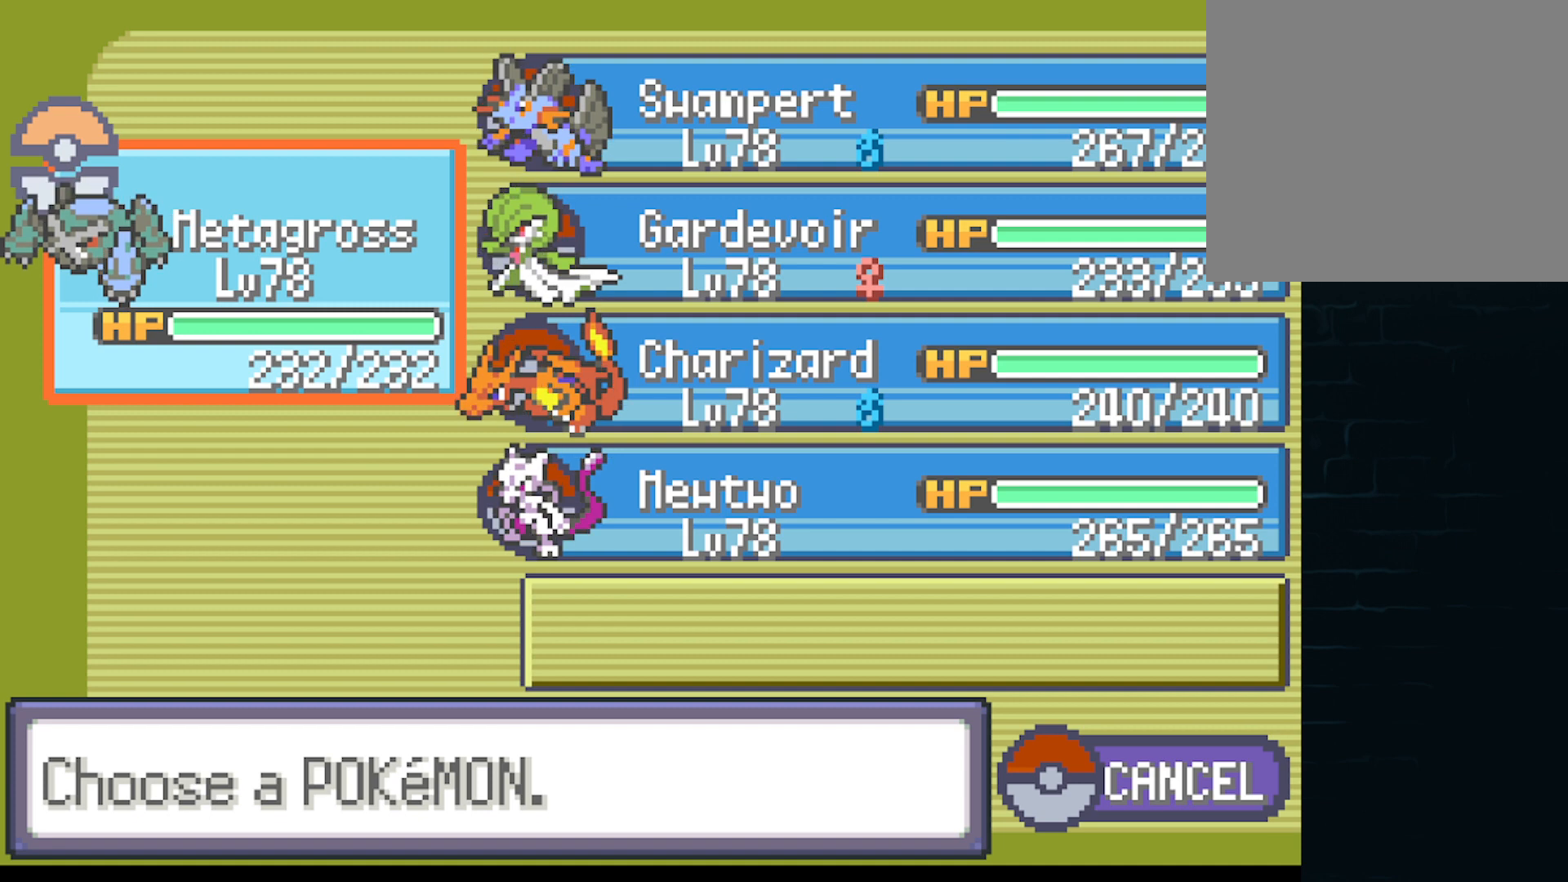
{"buttons": [], "left_stick": "center", "events": []}
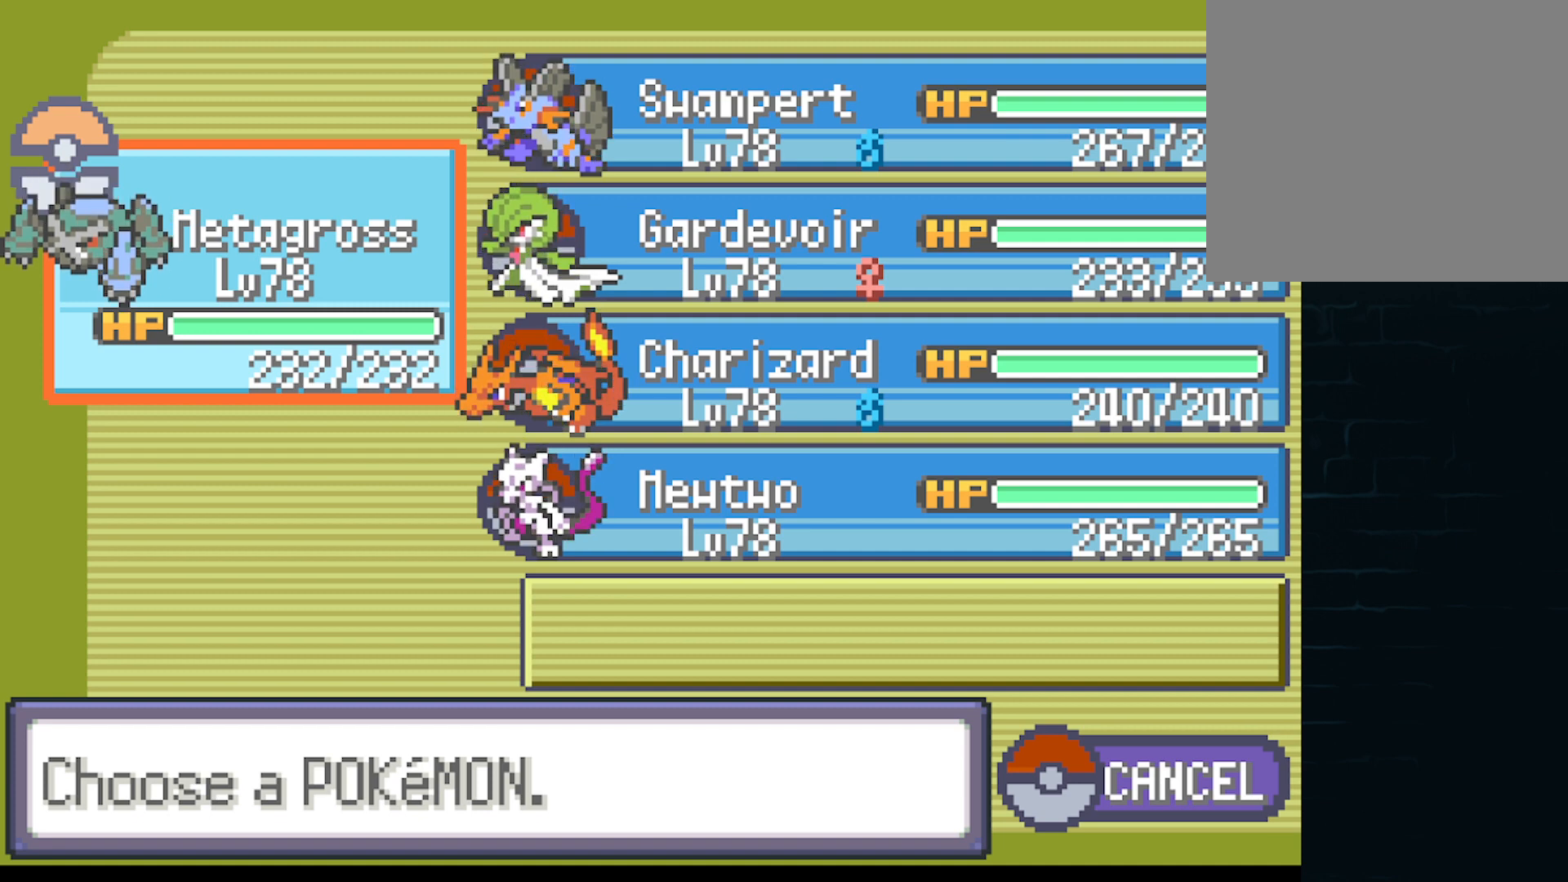
{"buttons": [], "left_stick": "center", "events": []}
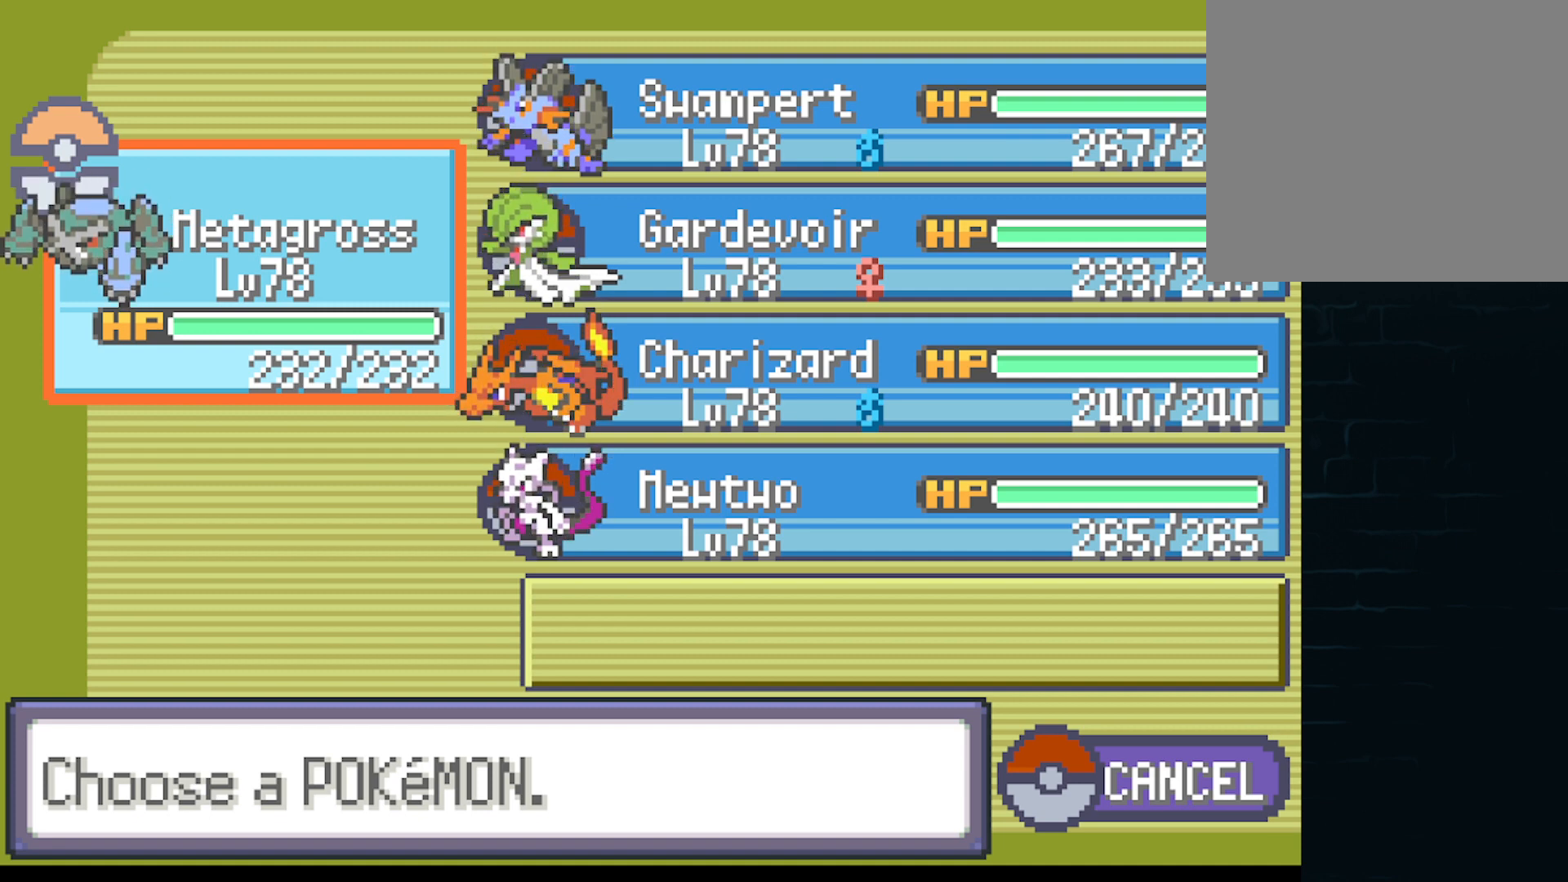
{"buttons": [], "left_stick": "center", "events": [[334, "A", "down"], [501, "A", "up"]]}
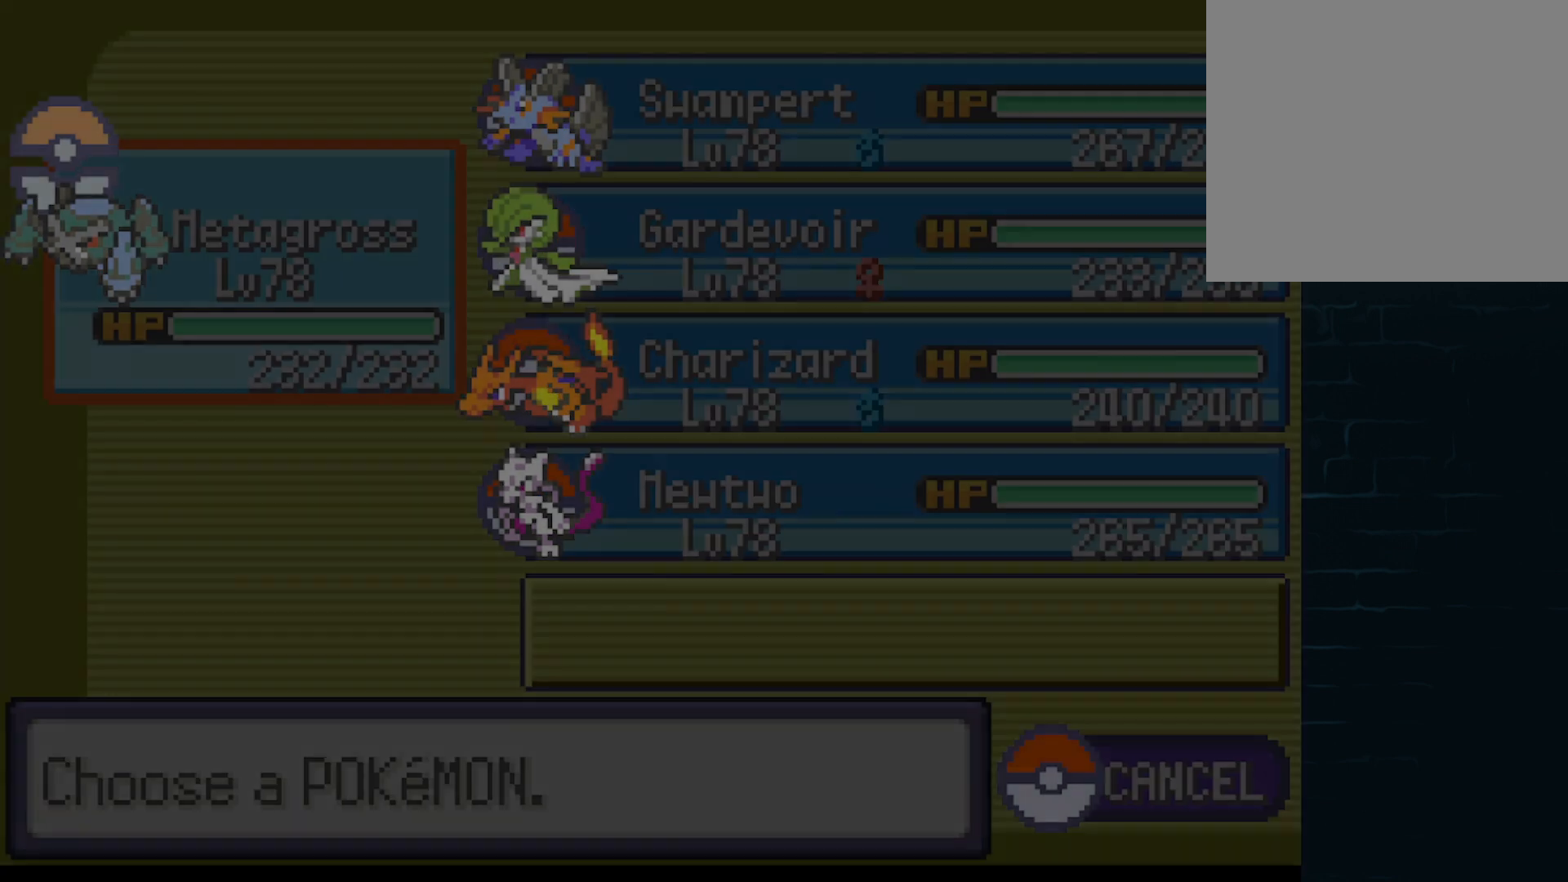
{"buttons": ["A"], "left_stick": "center", "events": [[250, "A", "down"], [333, "A", "up"], [500, "A", "down"]]}
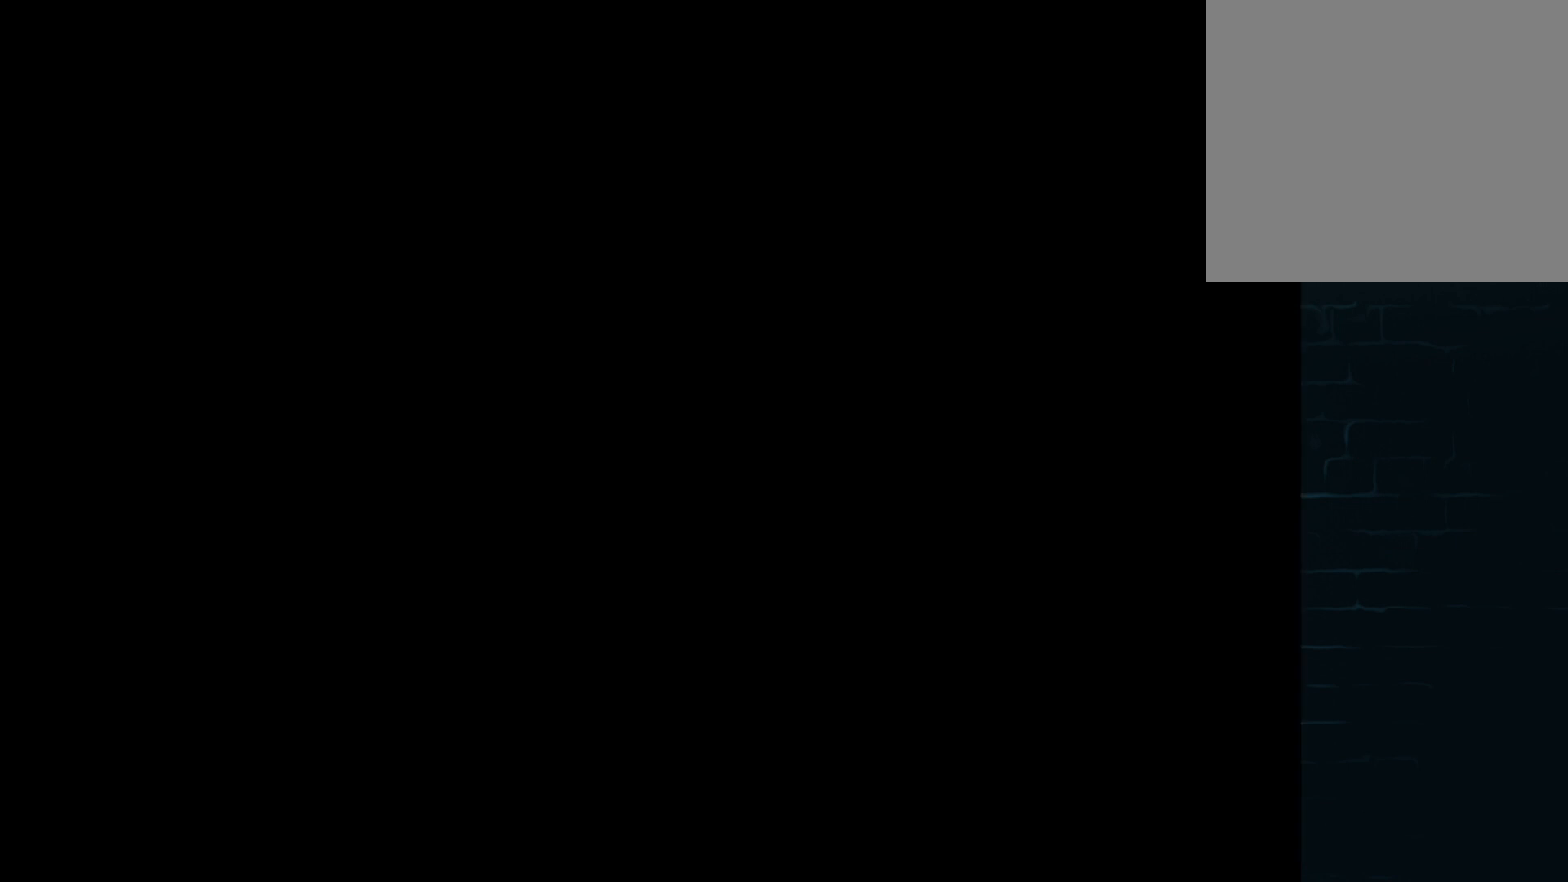
{"buttons": [], "left_stick": "center", "events": [[125, "A", "up"], [292, "A", "down"], [417, "A", "up"]]}
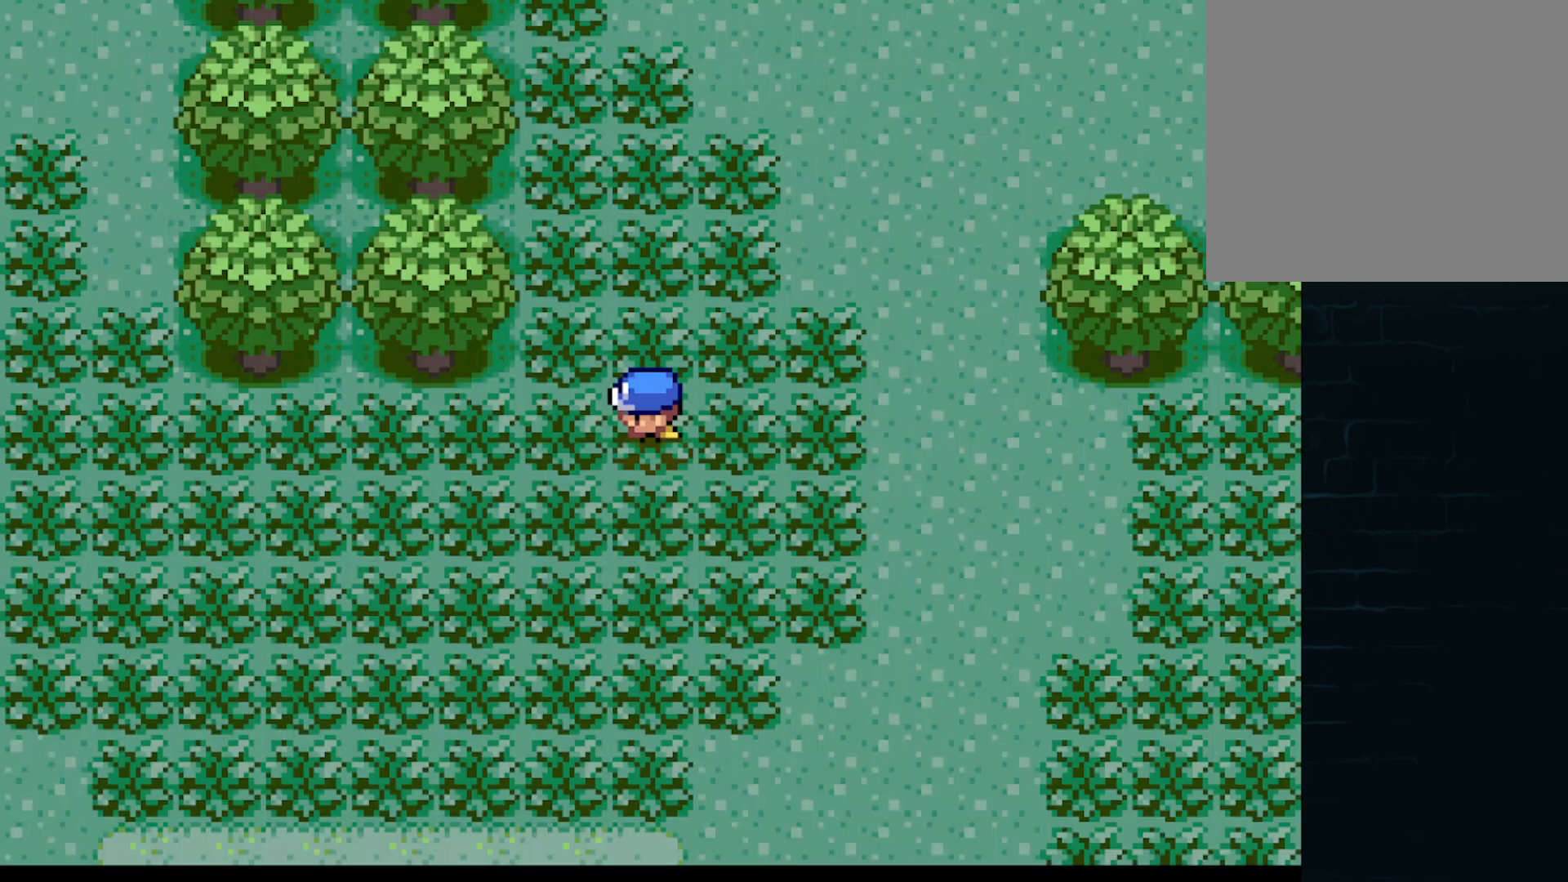
{"buttons": ["A"], "left_stick": "down-left", "events": [[167, "A", "down"], [208, "left_stick", "left"], [500, "left_stick", "down-left"]]}
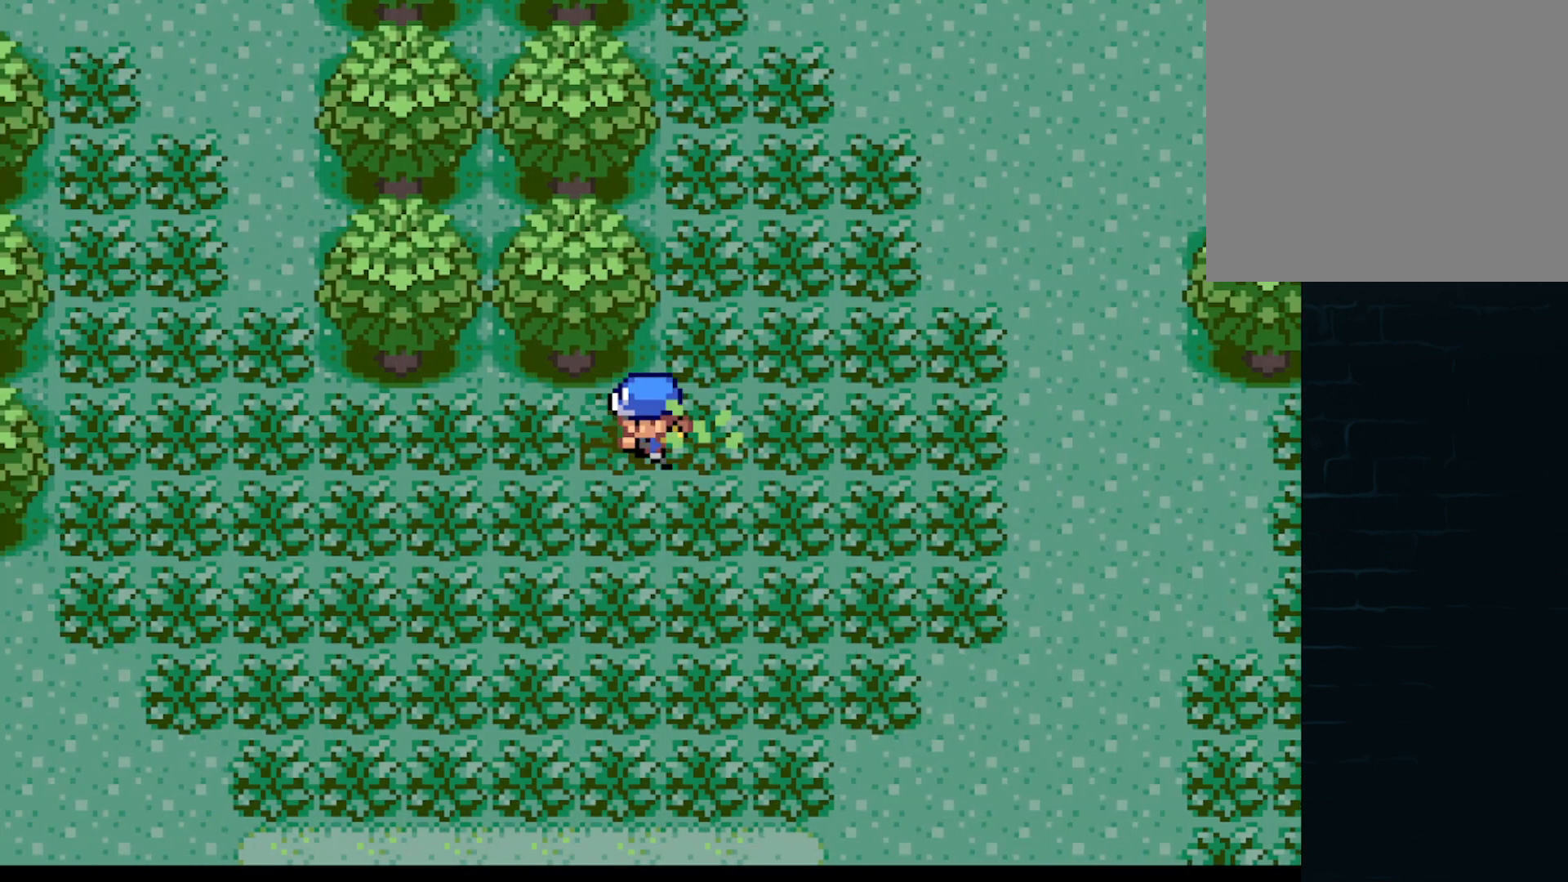
{"buttons": ["A"], "left_stick": "left", "events": [[292, "left_stick", "left"]]}
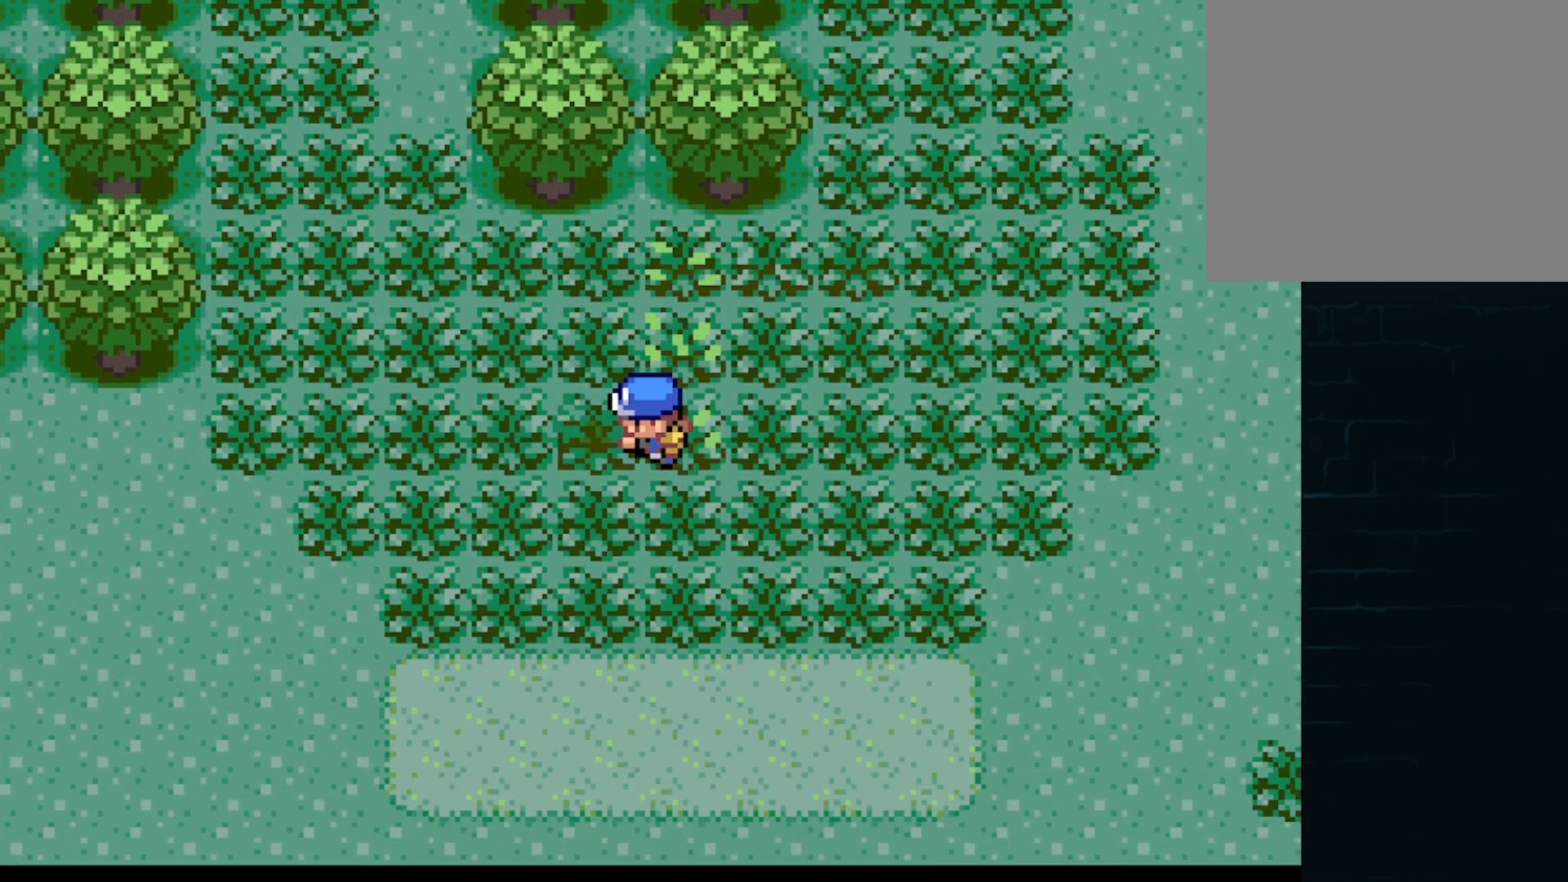
{"buttons": [], "left_stick": "center", "events": [[250, "A", "up"], [292, "left_stick", "center"]]}
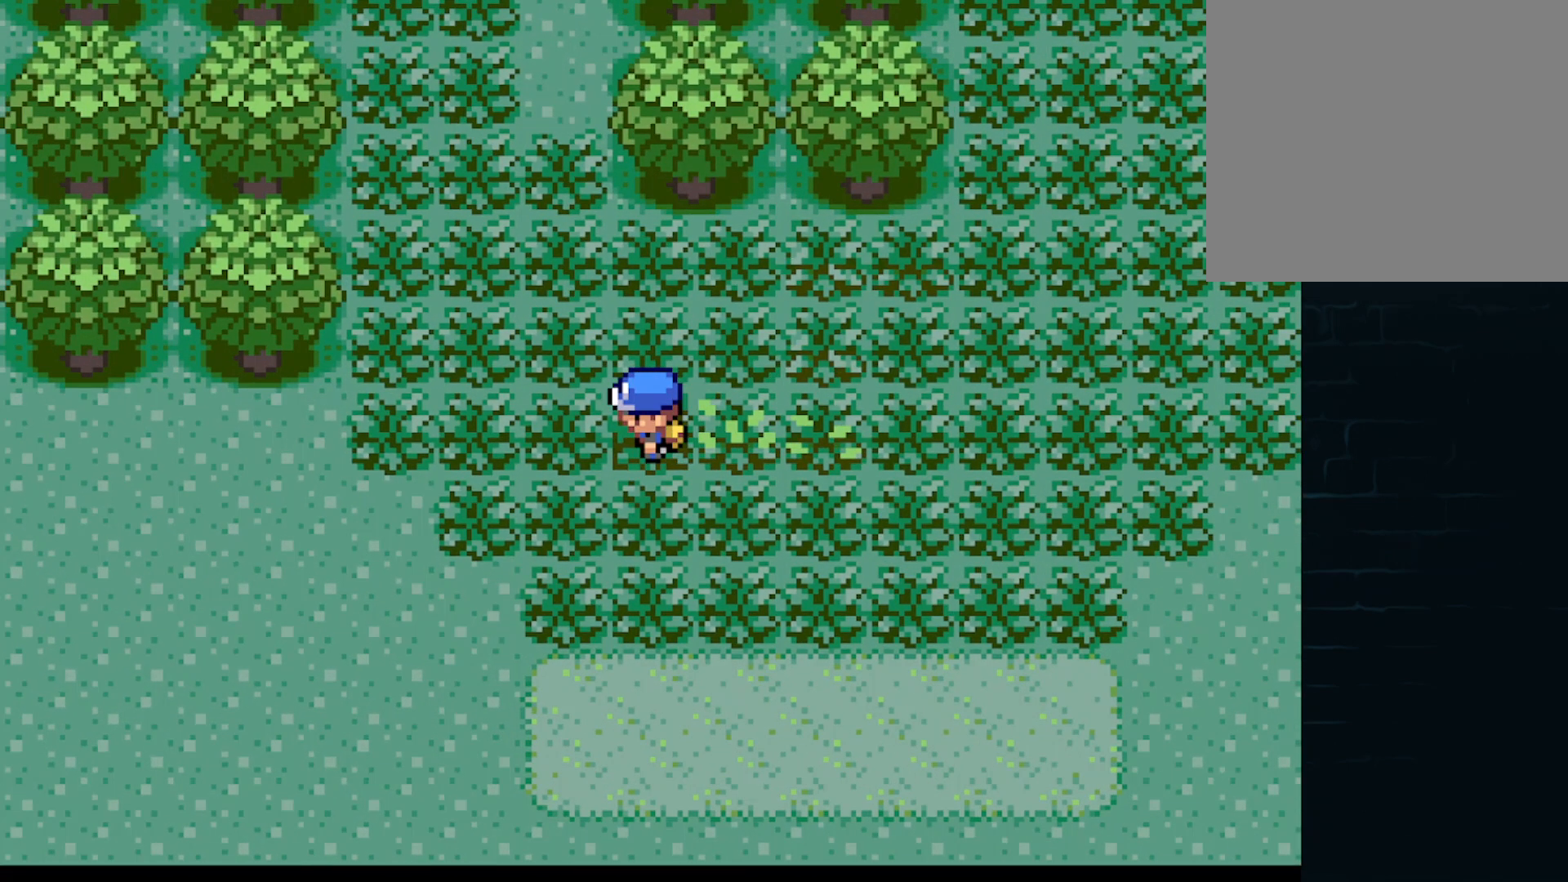
{"buttons": [], "left_stick": "center", "events": []}
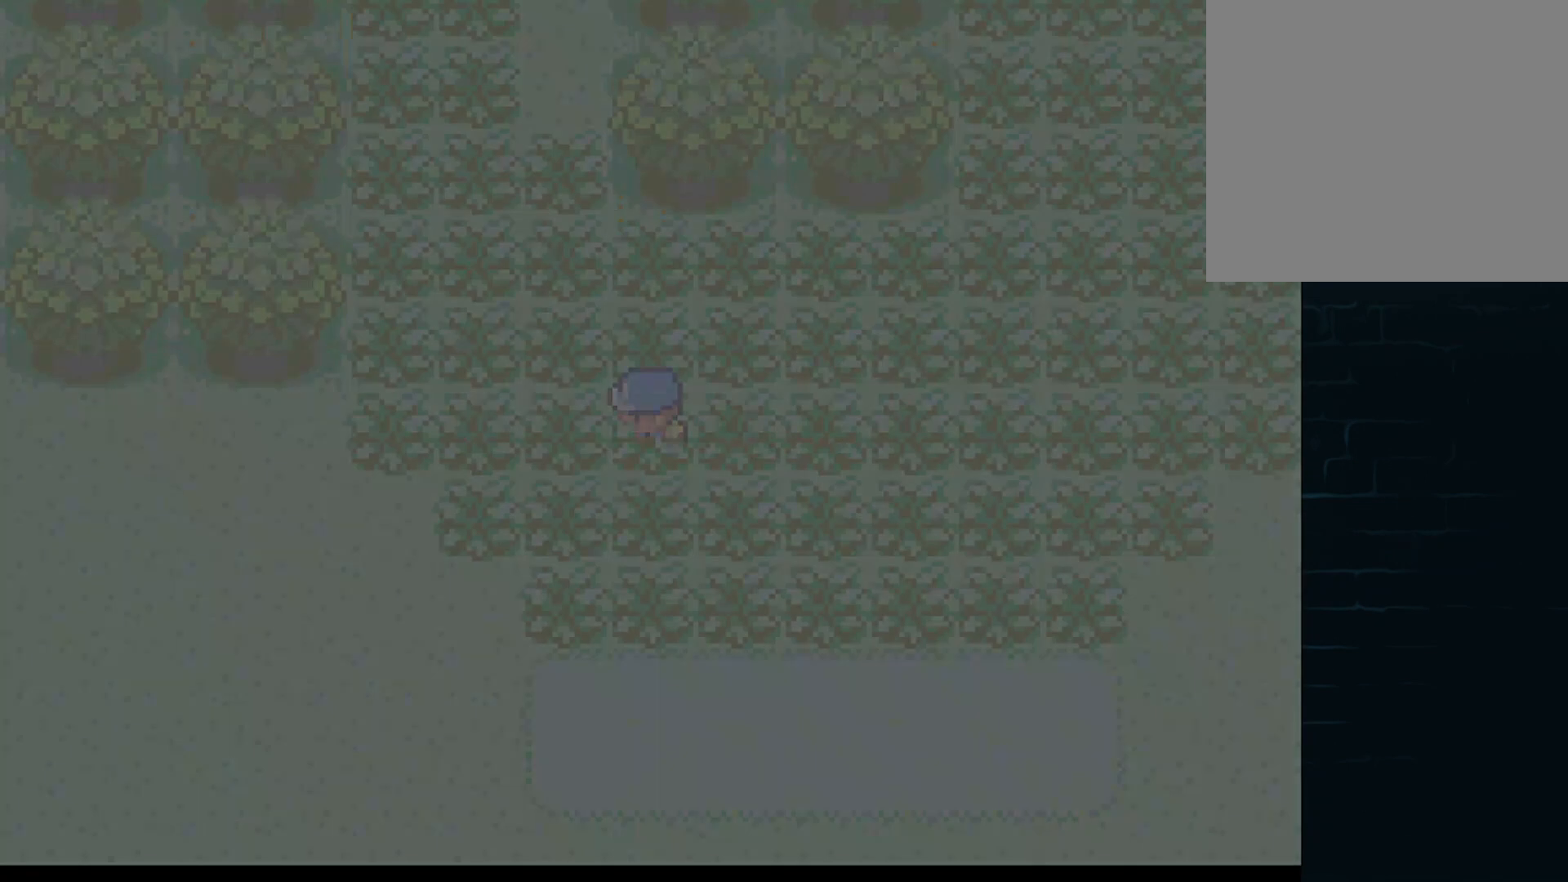
{"buttons": [], "left_stick": "center", "events": [[83, "left_stick", "right"], [250, "left_stick", "center"]]}
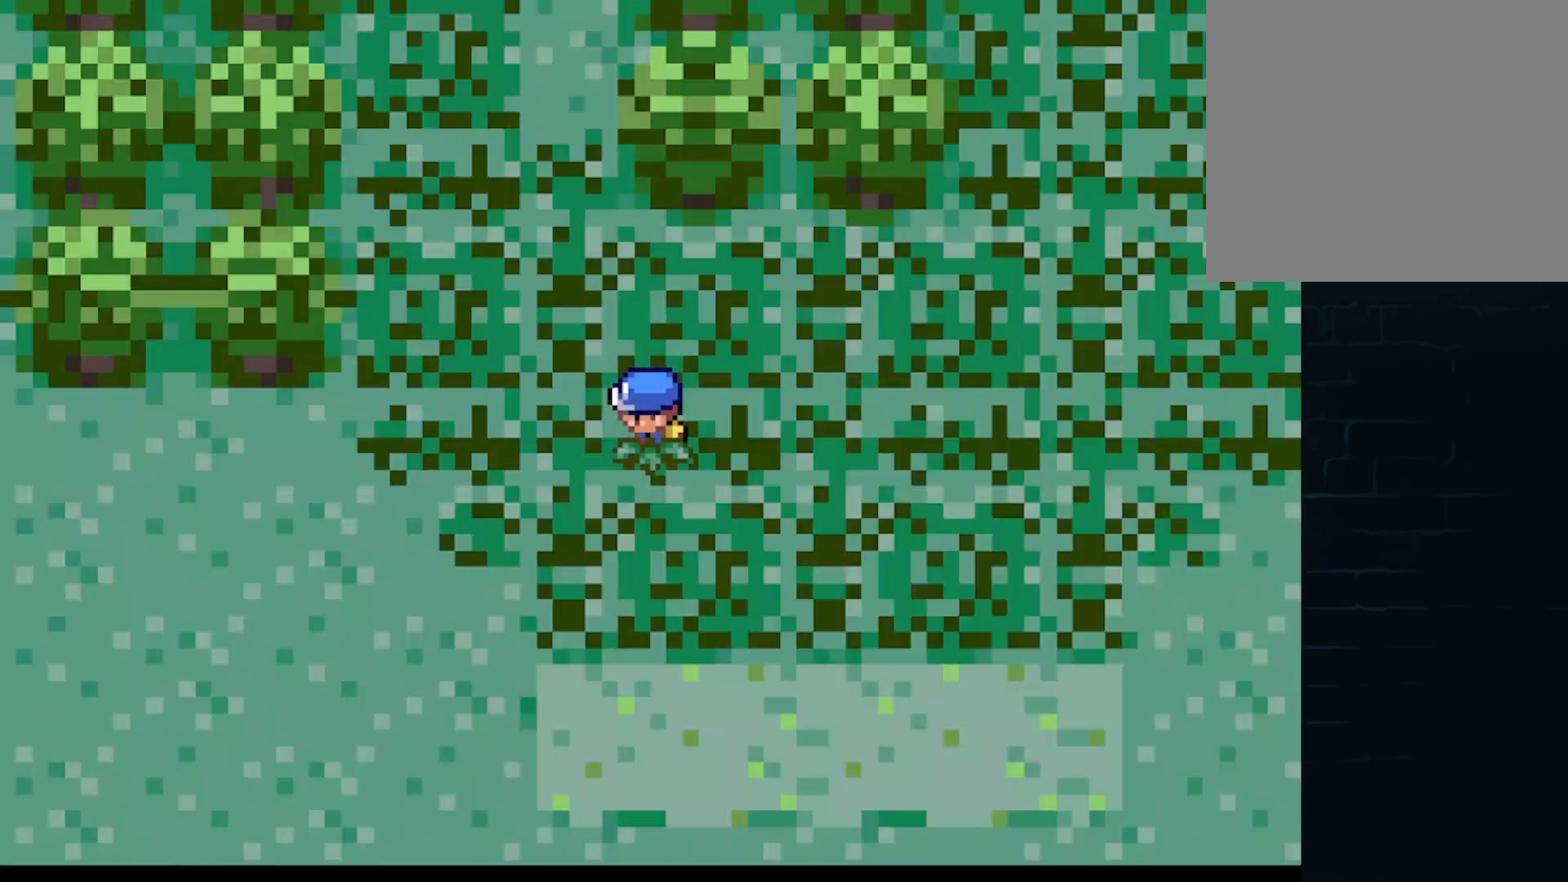
{"buttons": [], "left_stick": "center", "events": []}
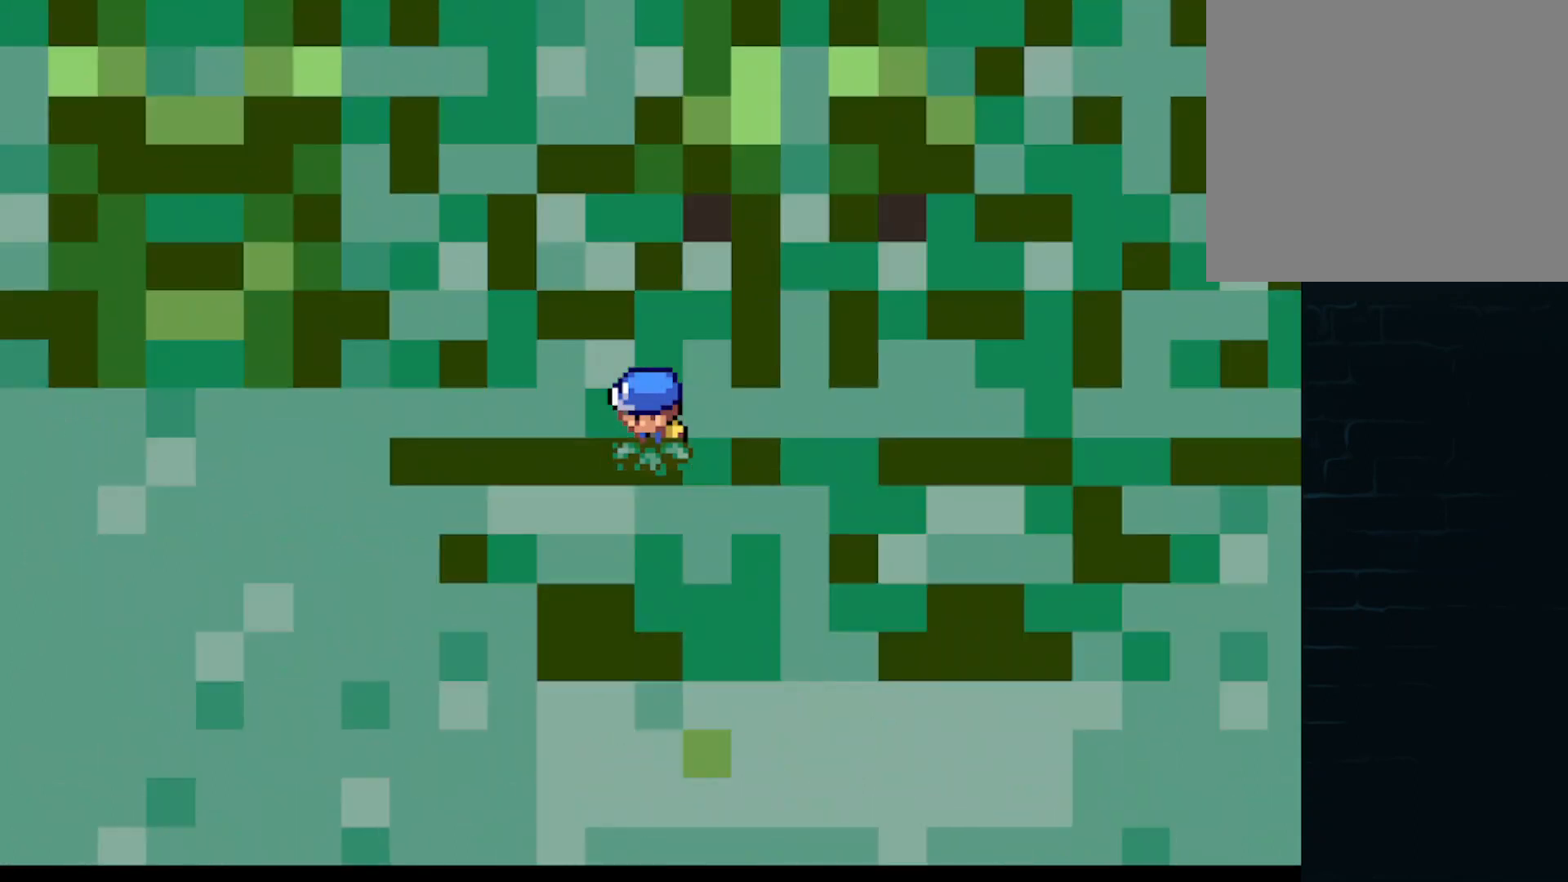
{"buttons": [], "left_stick": "center", "events": []}
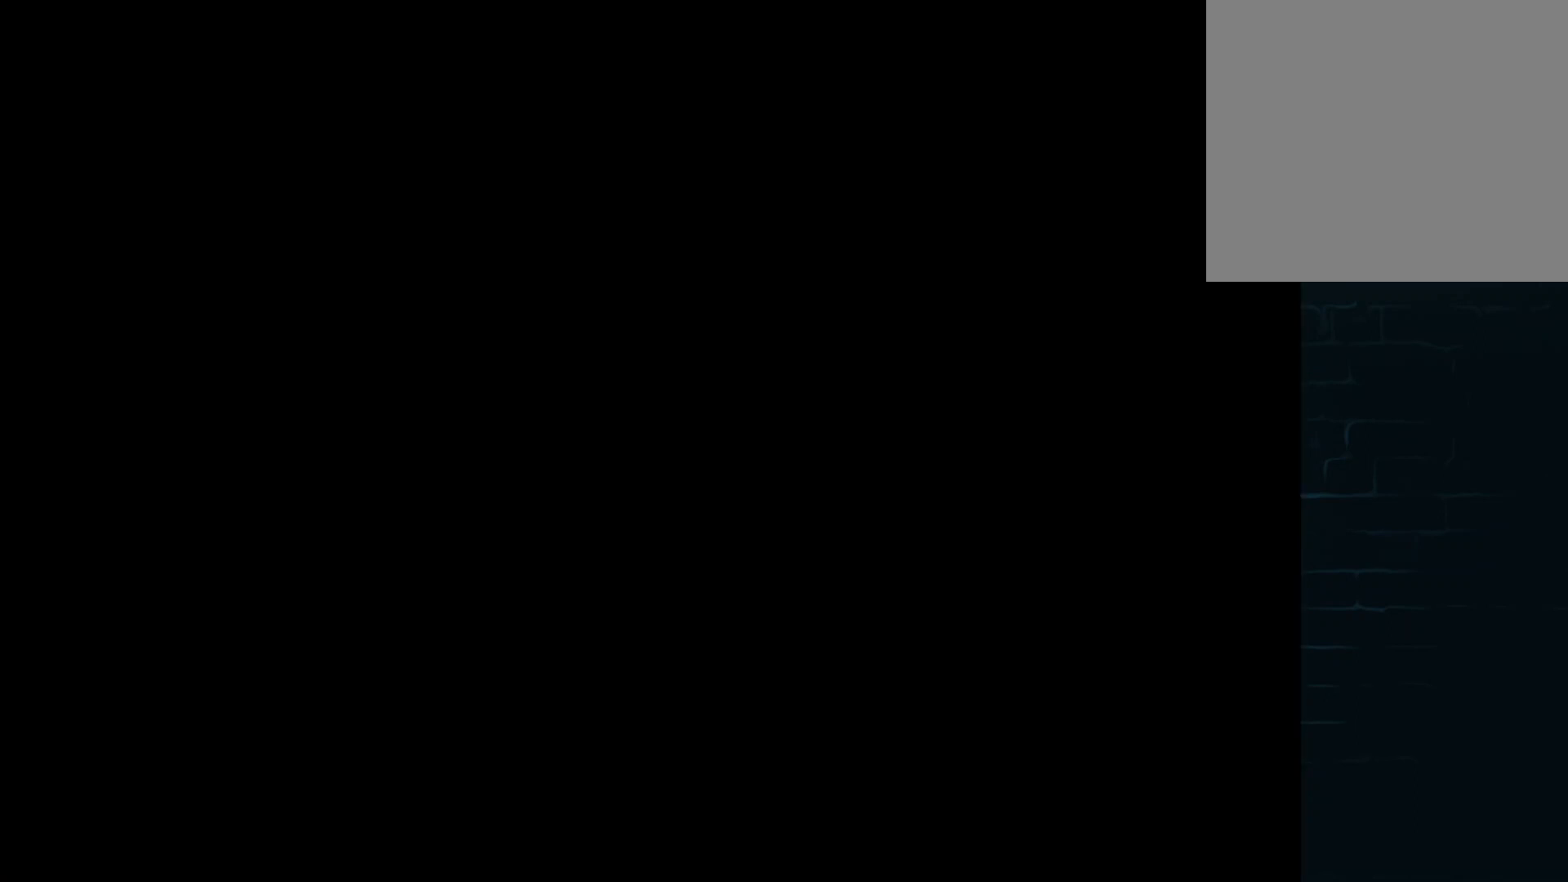
{"buttons": [], "left_stick": "center", "events": []}
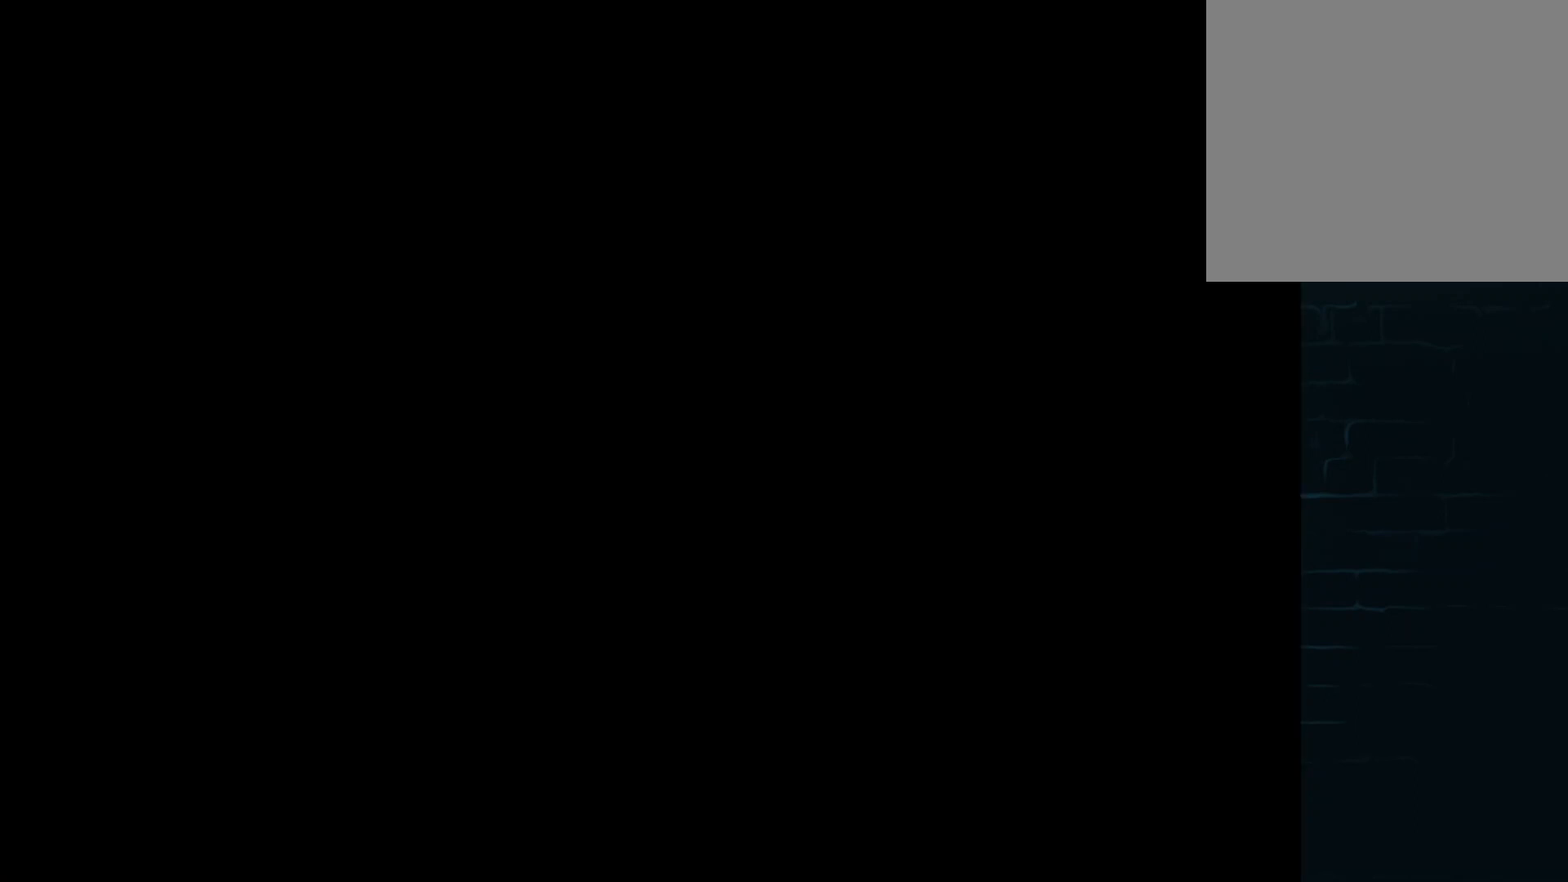
{"buttons": [], "left_stick": "center", "events": []}
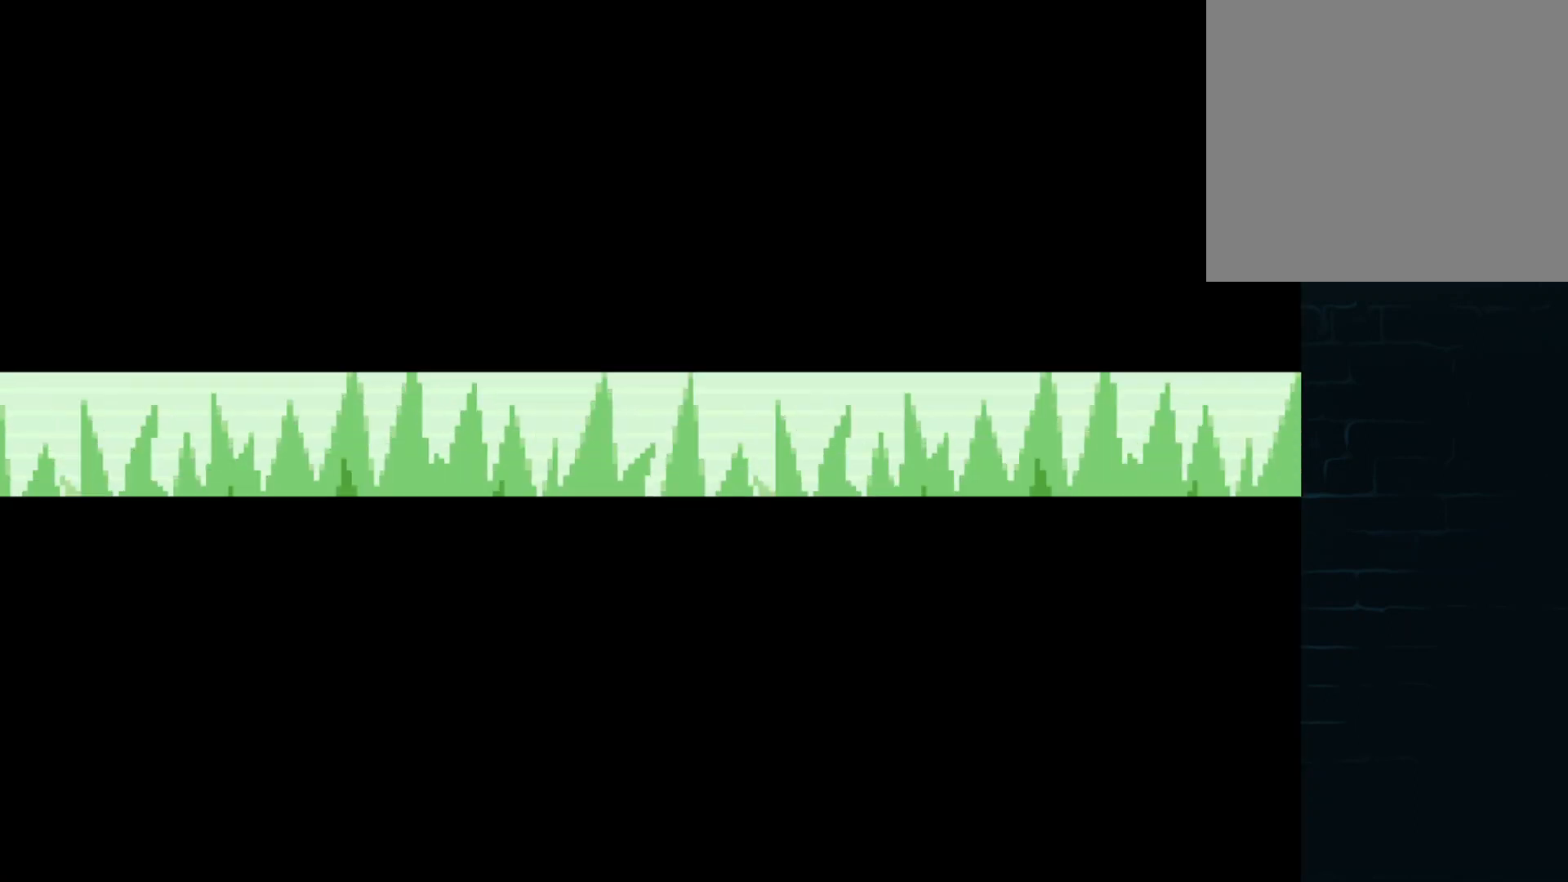
{"buttons": [], "left_stick": "center", "events": []}
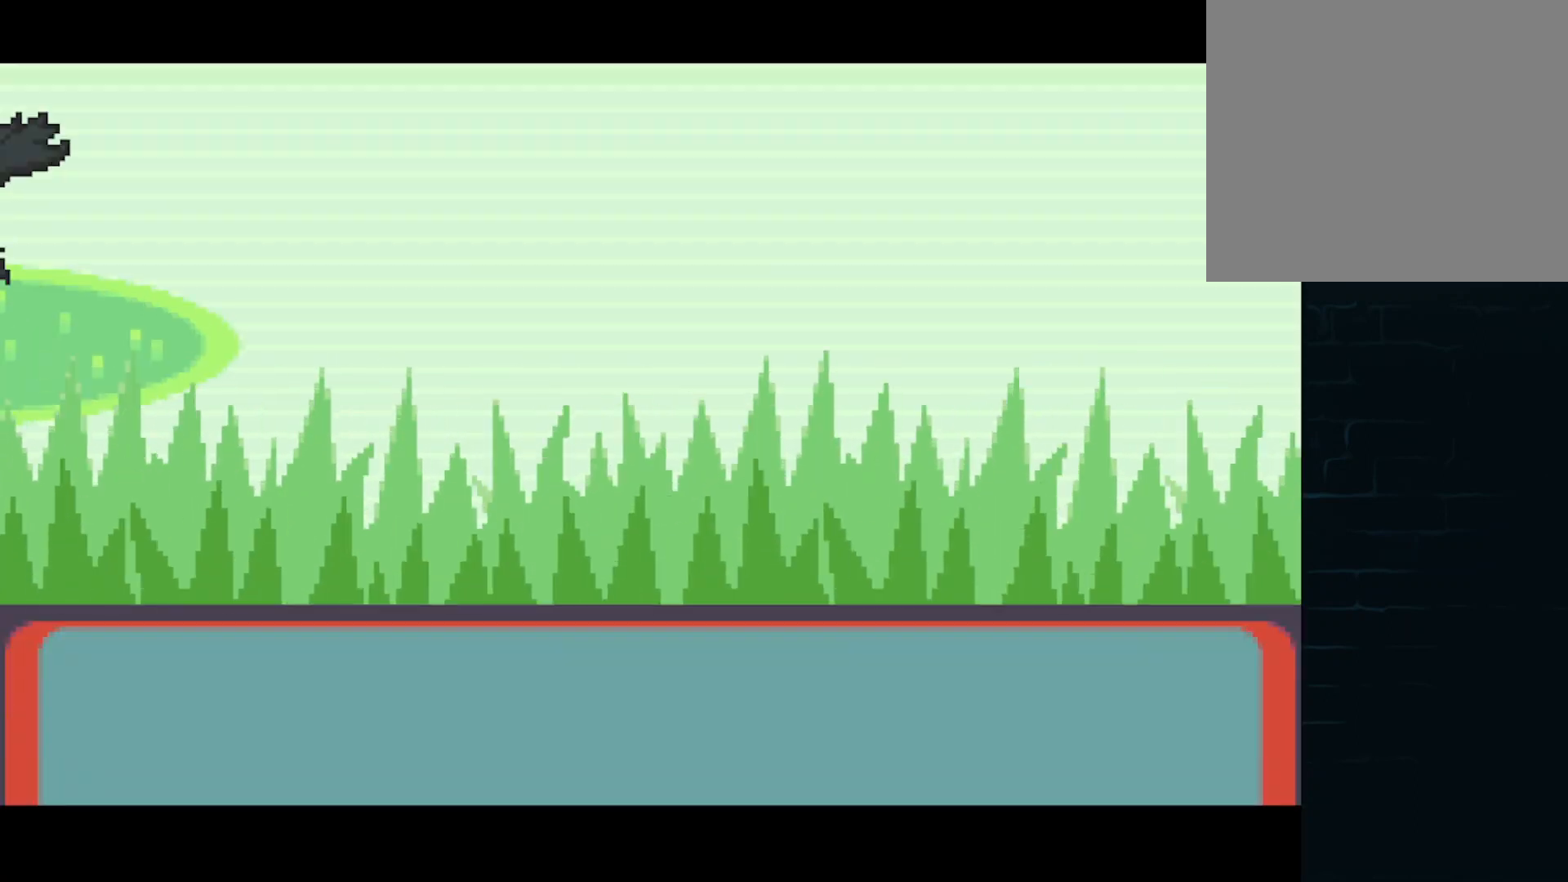
{"buttons": [], "left_stick": "center", "events": []}
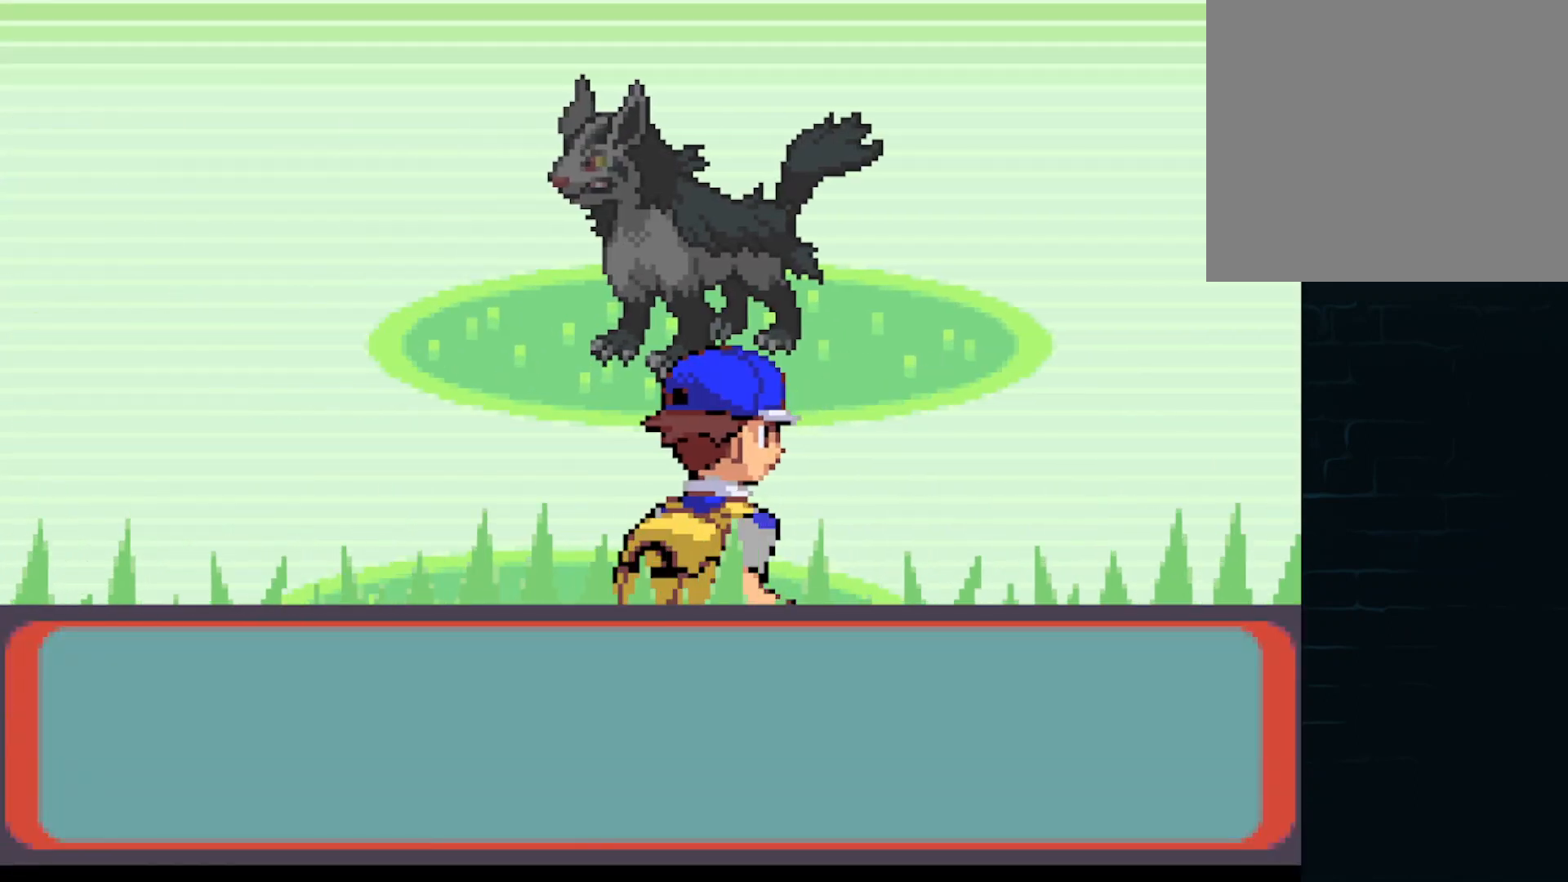
{"buttons": [], "left_stick": "center", "events": []}
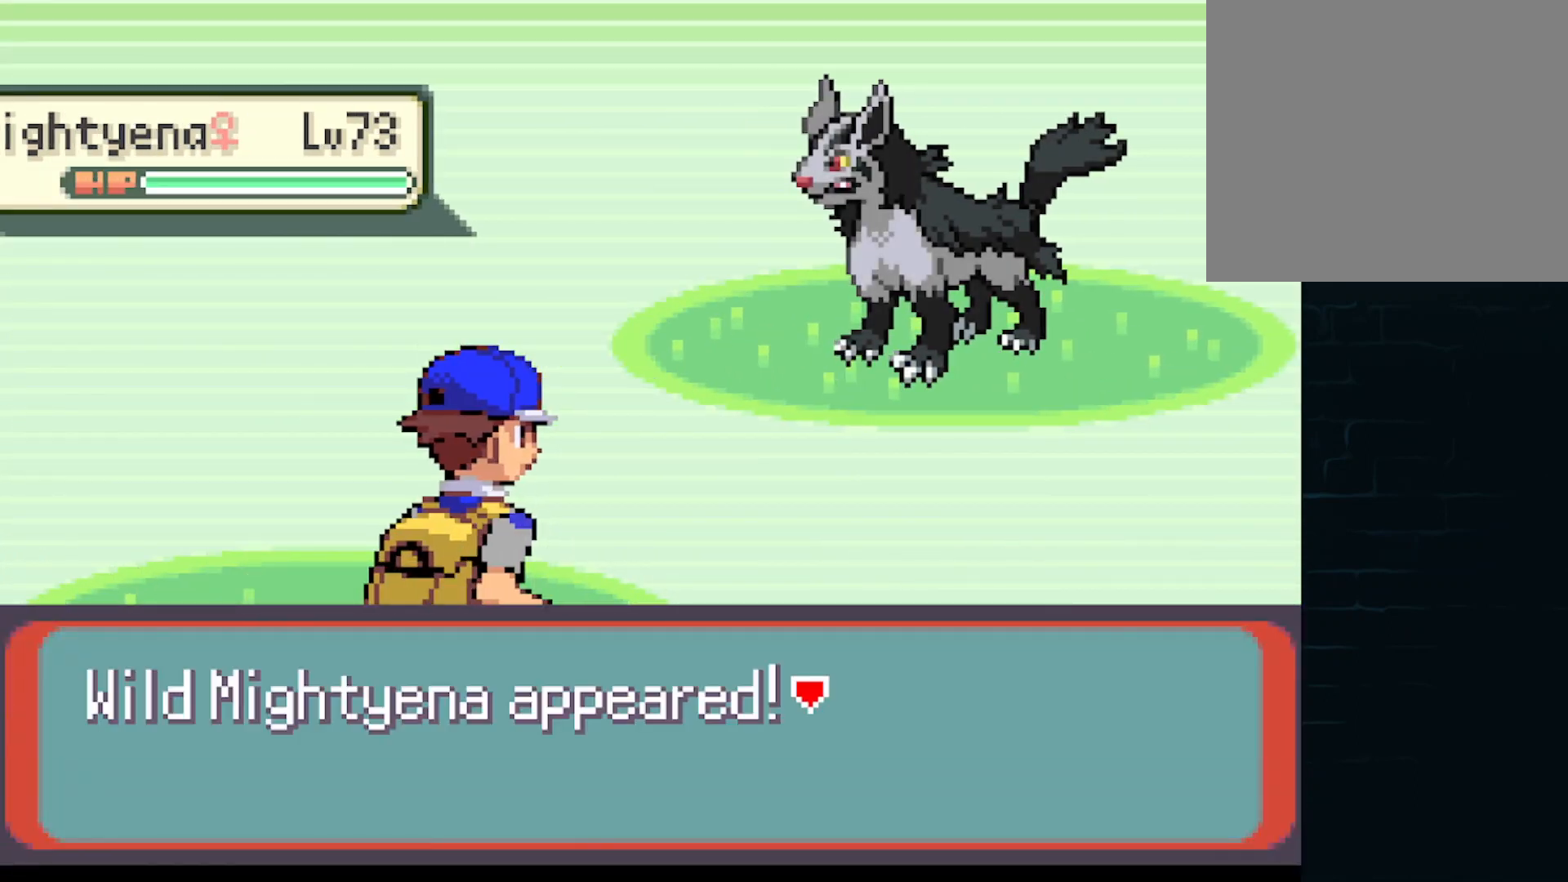
{"buttons": [], "left_stick": "center", "events": []}
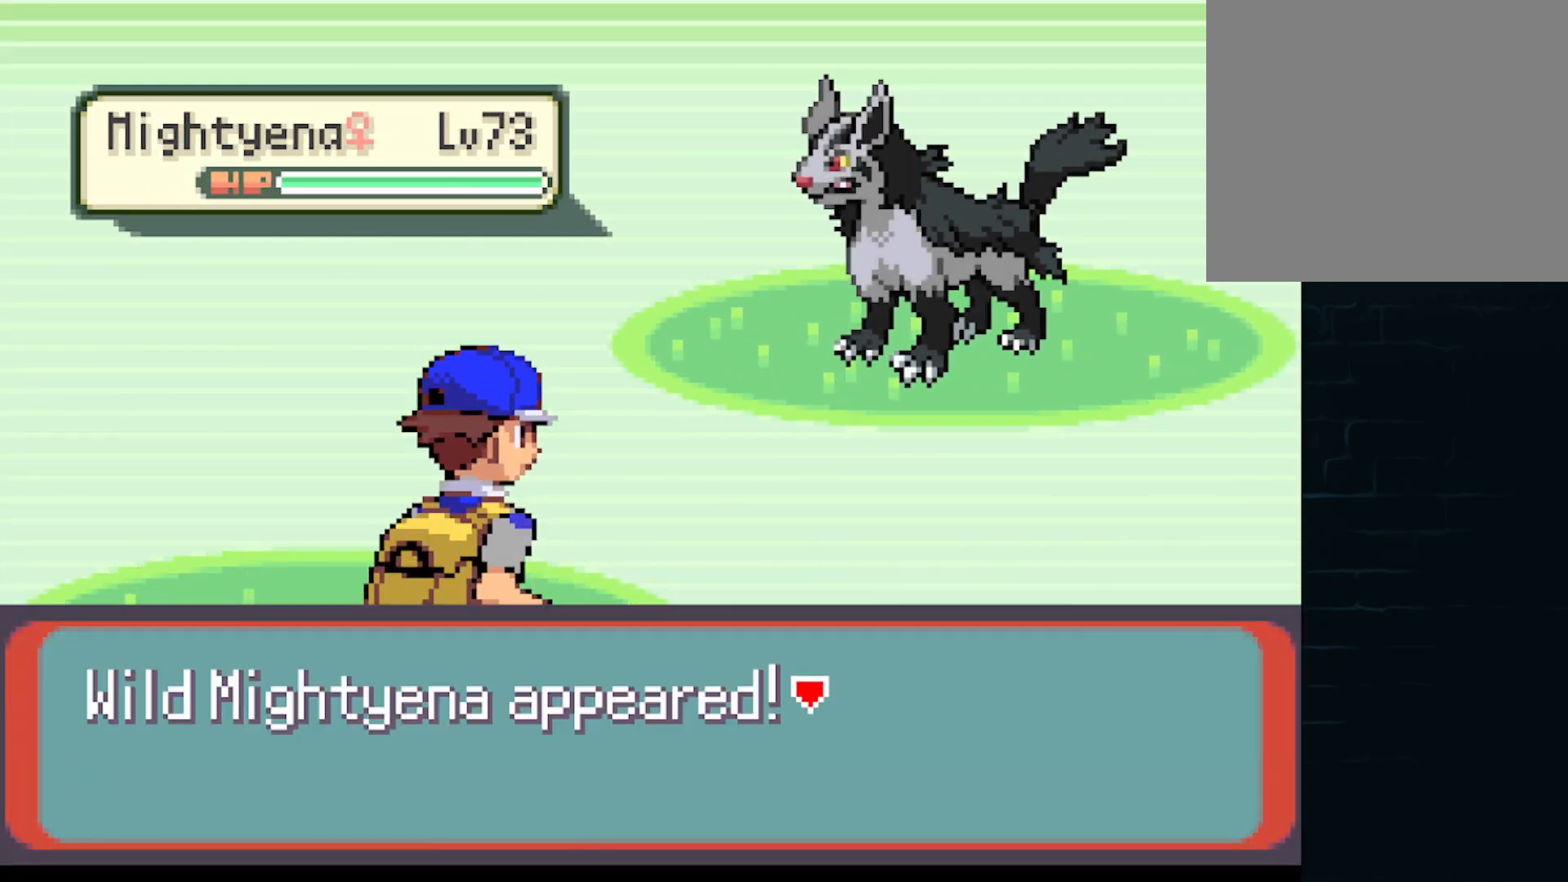
{"buttons": ["B"], "left_stick": "center", "events": [[417, "B", "down"]]}
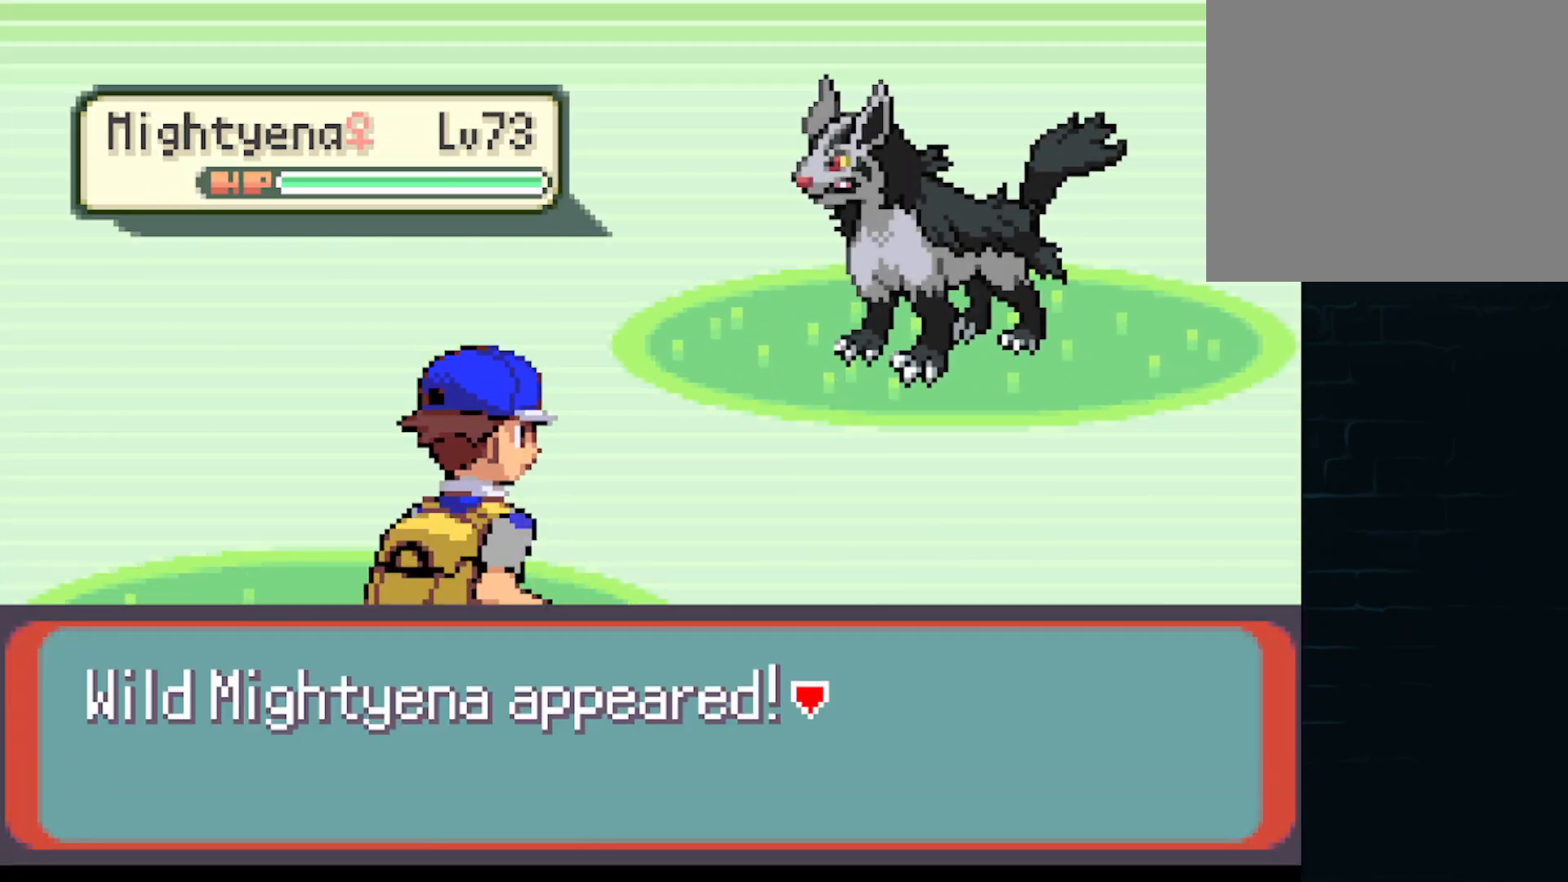
{"buttons": [], "left_stick": "center", "events": [[125, "B", "up"], [375, "B", "down"], [459, "B", "up"]]}